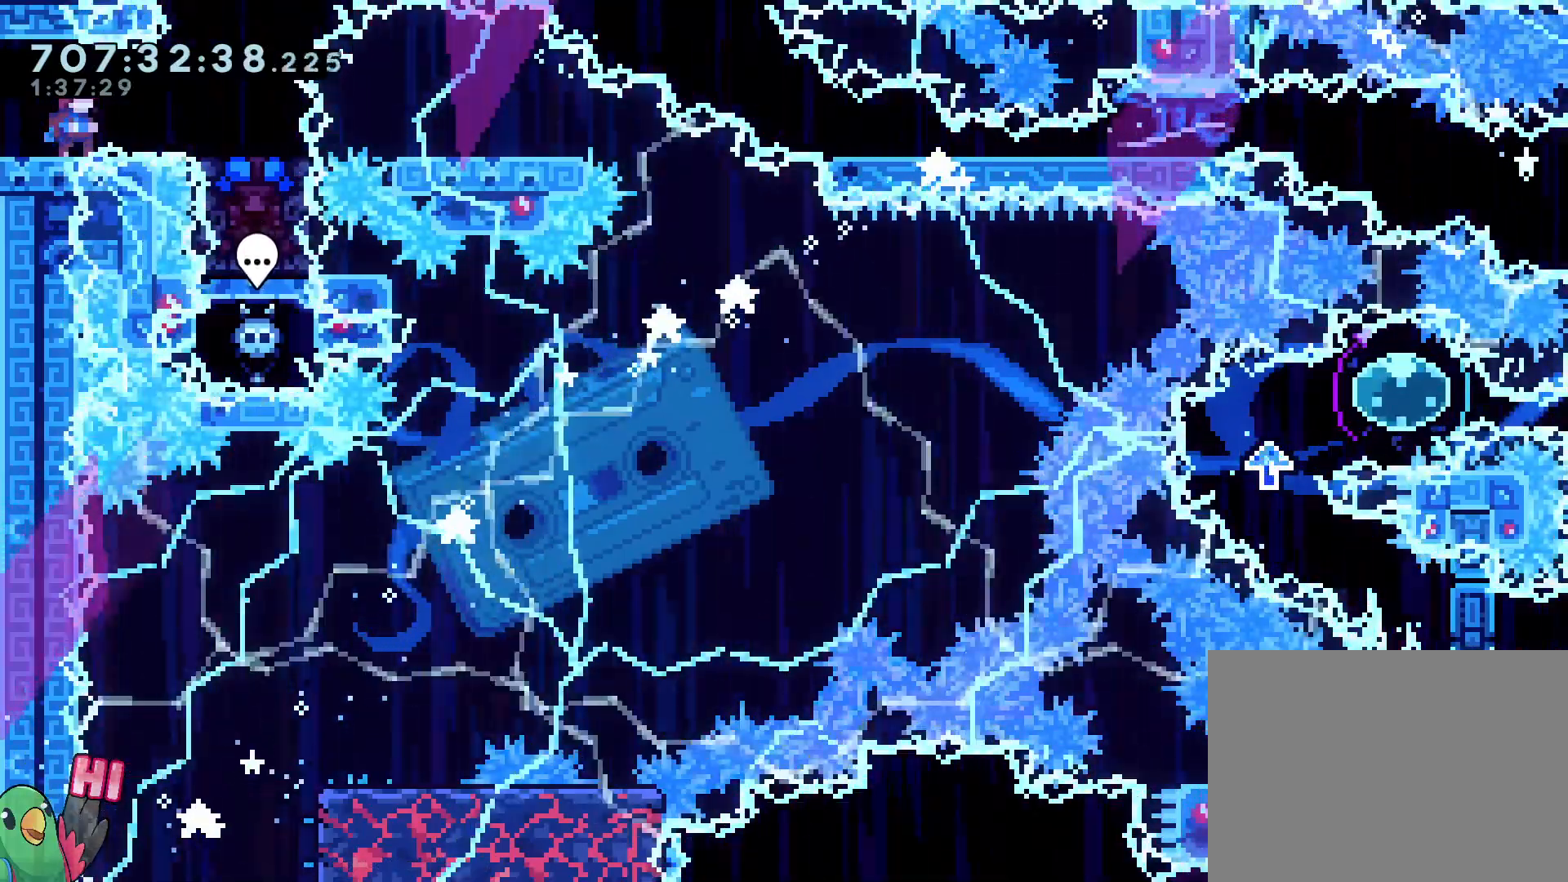
Gameplay with a controller (Nintendo layout); each line is a JSON object with the inputs held at the frame after it. "events" lists button and stick changes between this image and that frame as [ms after this image, input, new state], when the widget could be followed in between. Not read: A B HOME L3 R3 SELECT START X.
{"buttons": [], "left_stick": "center", "right_stick": "center", "events": []}
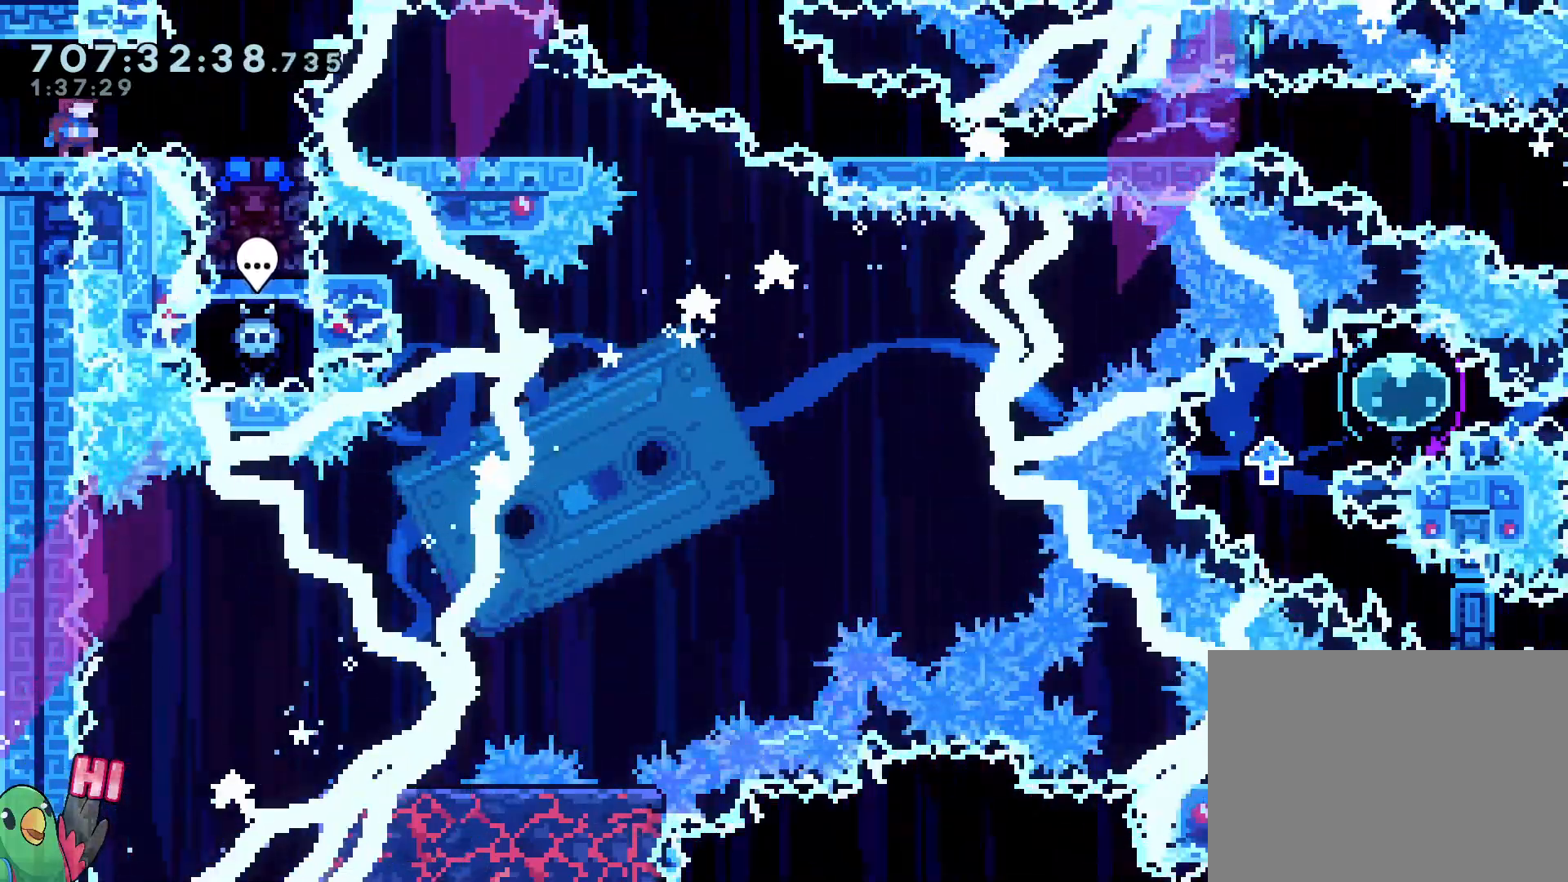
{"buttons": [], "left_stick": "center", "right_stick": "center"}
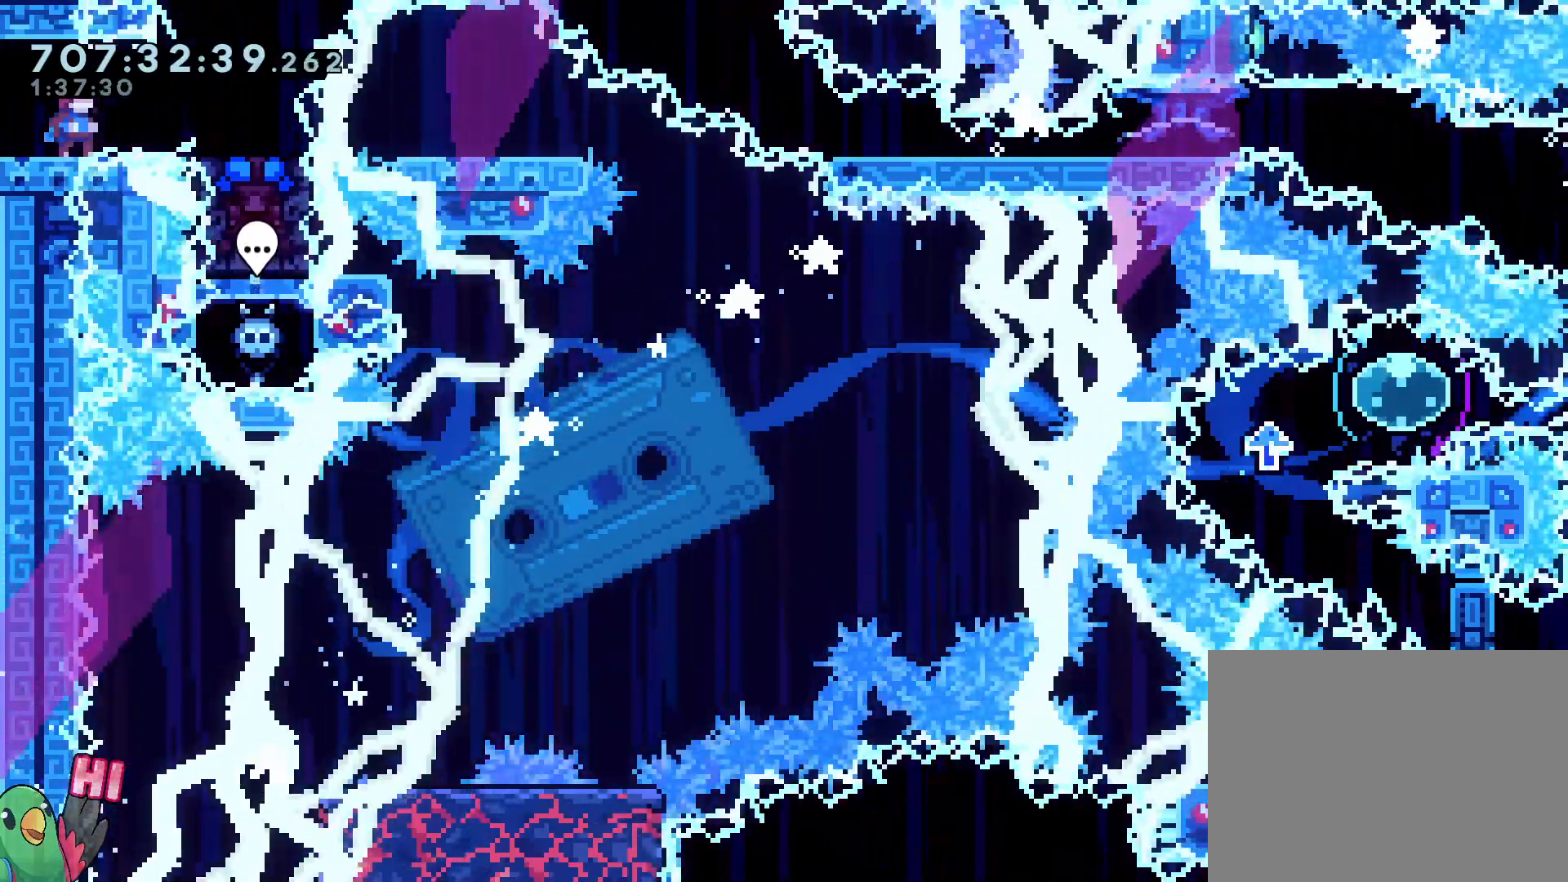
{"buttons": [], "left_stick": "down", "right_stick": "center", "events": [[150, "left_stick", "right"], [467, "left_stick", "down"]]}
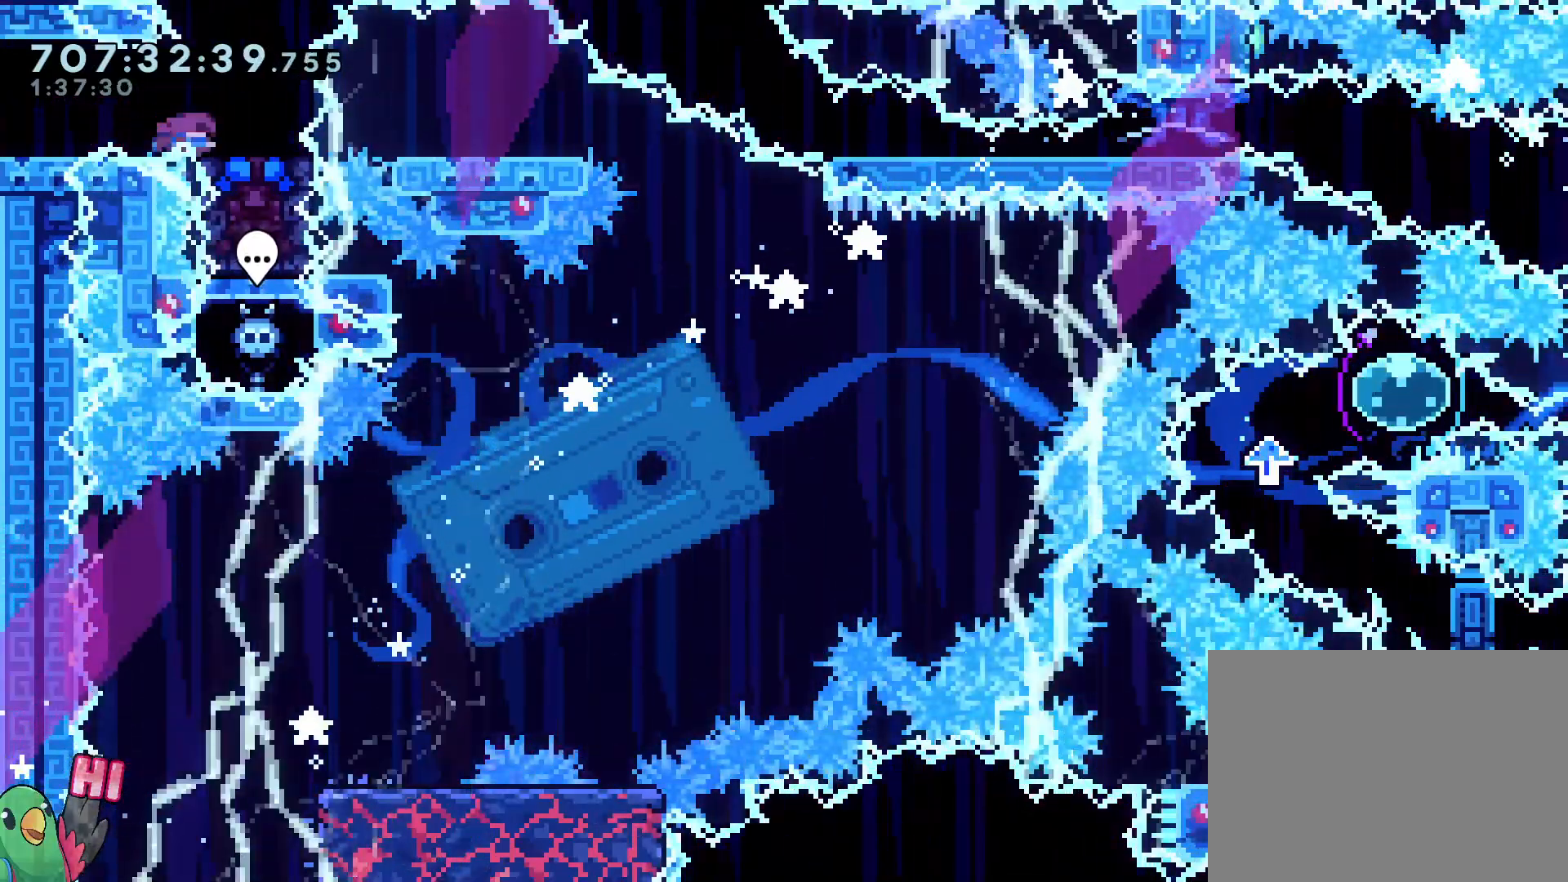
{"buttons": ["L2"], "left_stick": "center", "right_stick": "center", "events": [[17, "Y", "down"], [167, "Y", "up"], [217, "left_stick", "center"], [283, "left_stick", "down-right"], [333, "L2", "down"], [367, "left_stick", "center"]]}
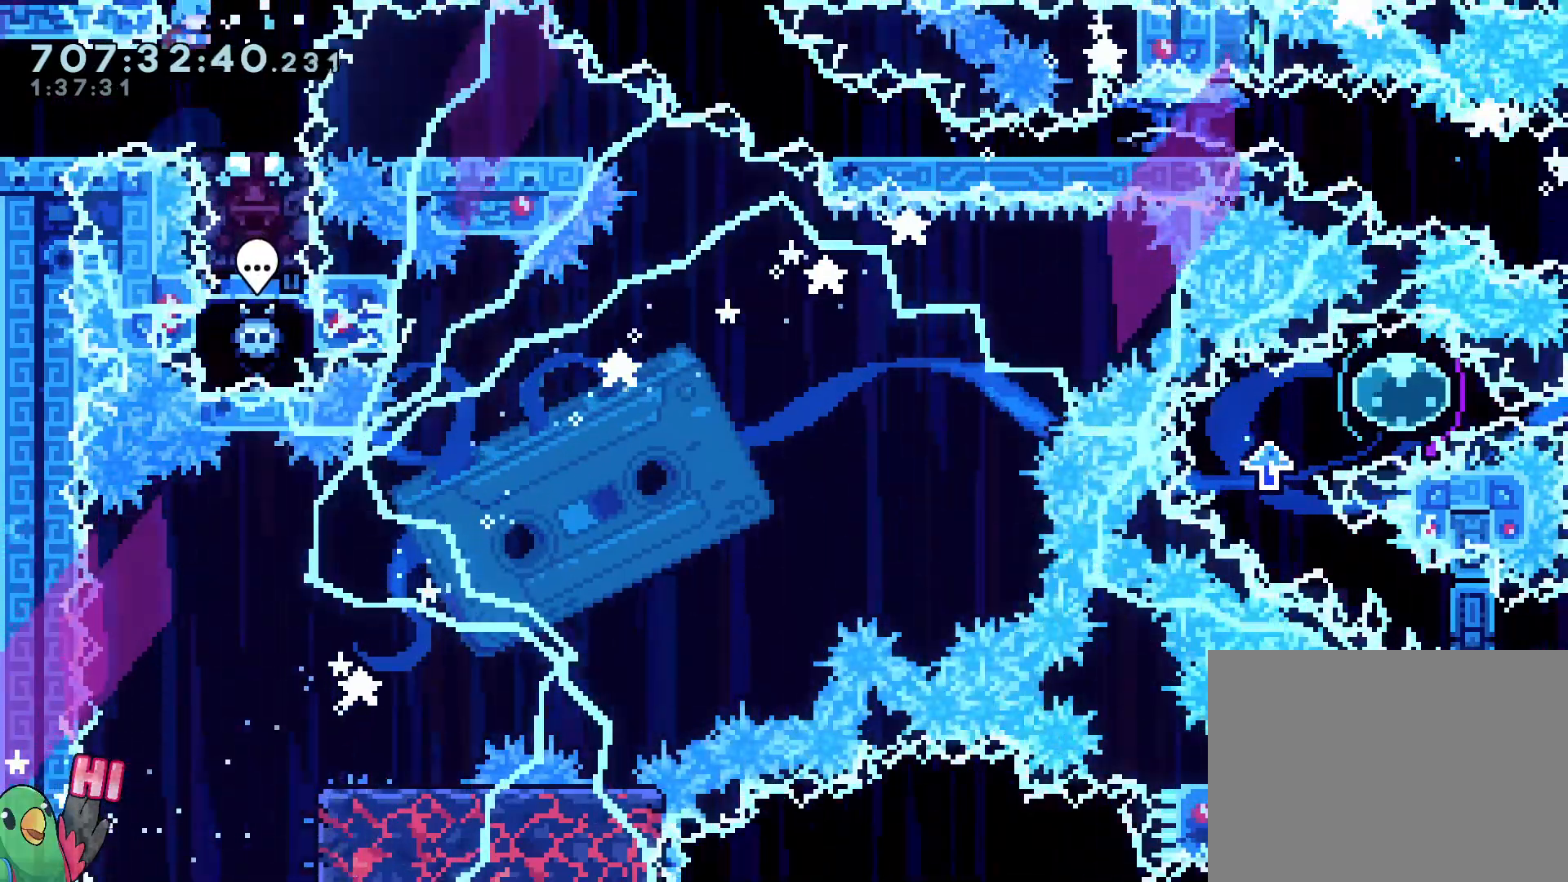
{"buttons": ["L2"], "left_stick": "down-right", "right_stick": "center", "events": [[267, "left_stick", "down-right"], [300, "Y", "down"], [417, "Y", "up"]]}
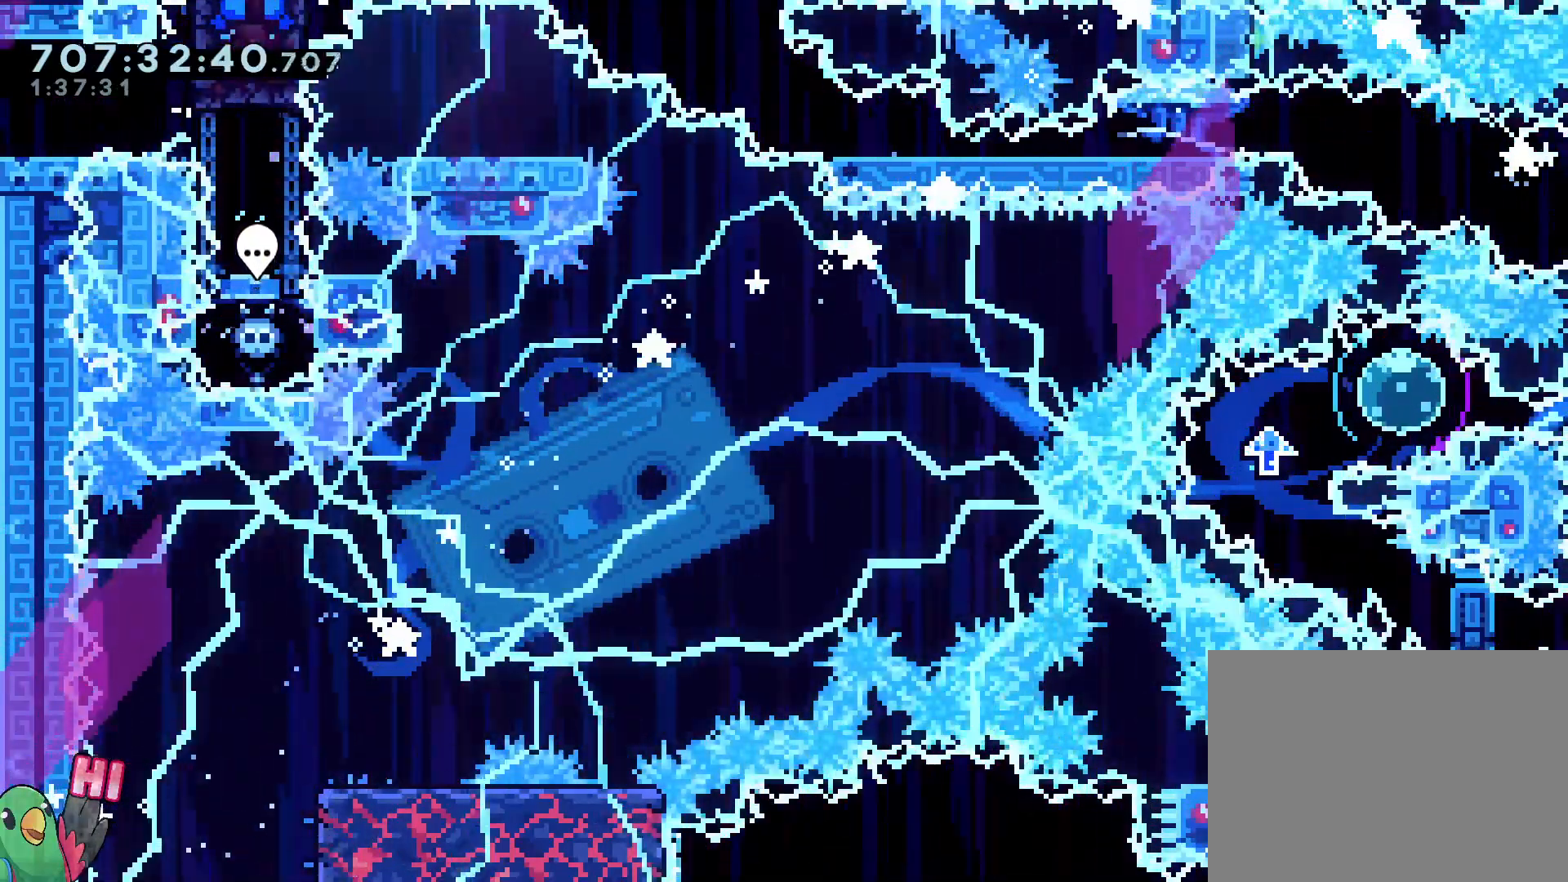
{"buttons": ["Y", "L2"], "left_stick": "down-right", "right_stick": "center", "events": [[67, "Y", "down"], [200, "Y", "up"], [450, "Y", "down"]]}